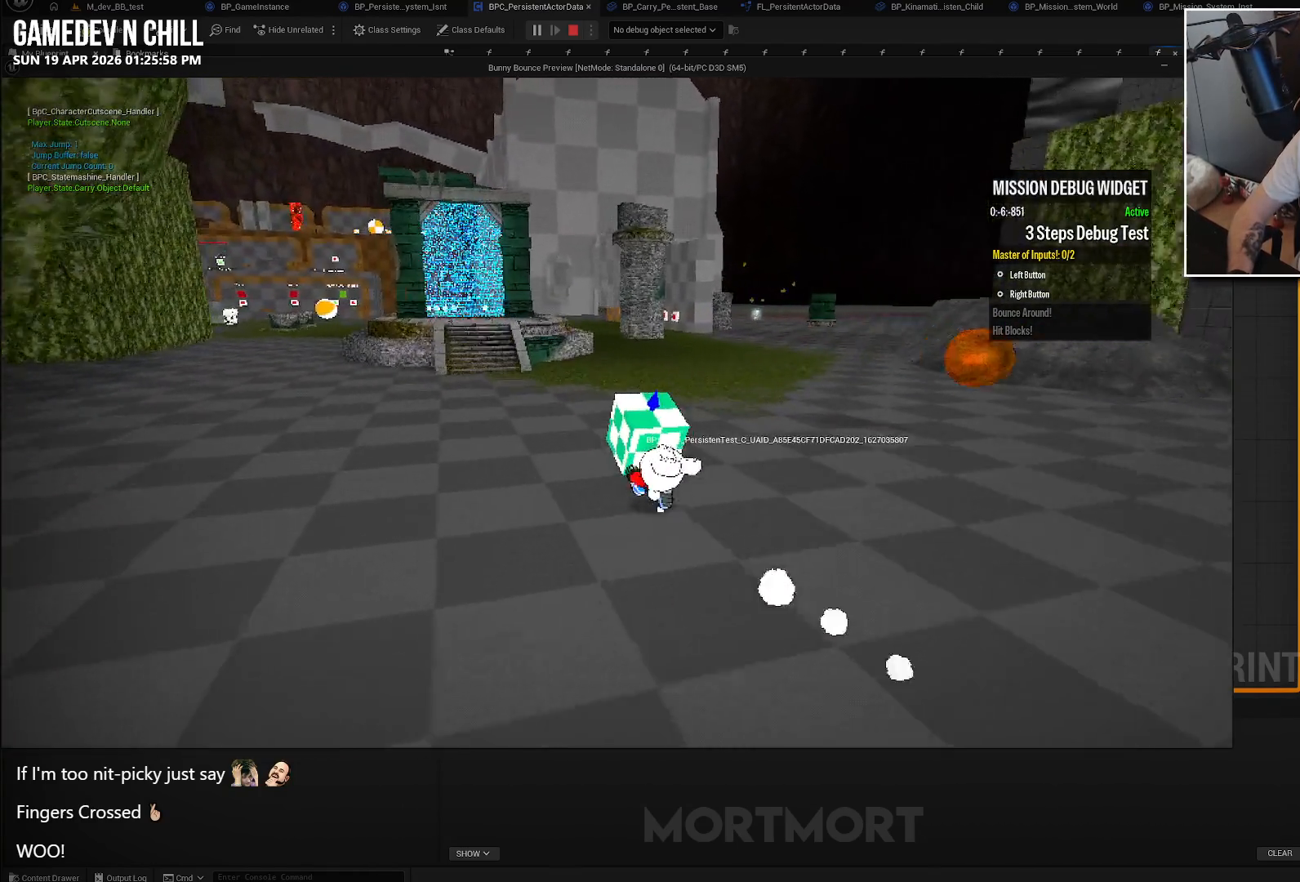
Gameplay with a controller (Xbox layout); each line is a JSON object with the inputs held at the frame after it. "events" lists button and stick changes between this image and that frame as [ms after this image, input, new state], when the widget could be followed in between.
{"buttons": [], "left_stick": "up", "right_stick": "center", "events": []}
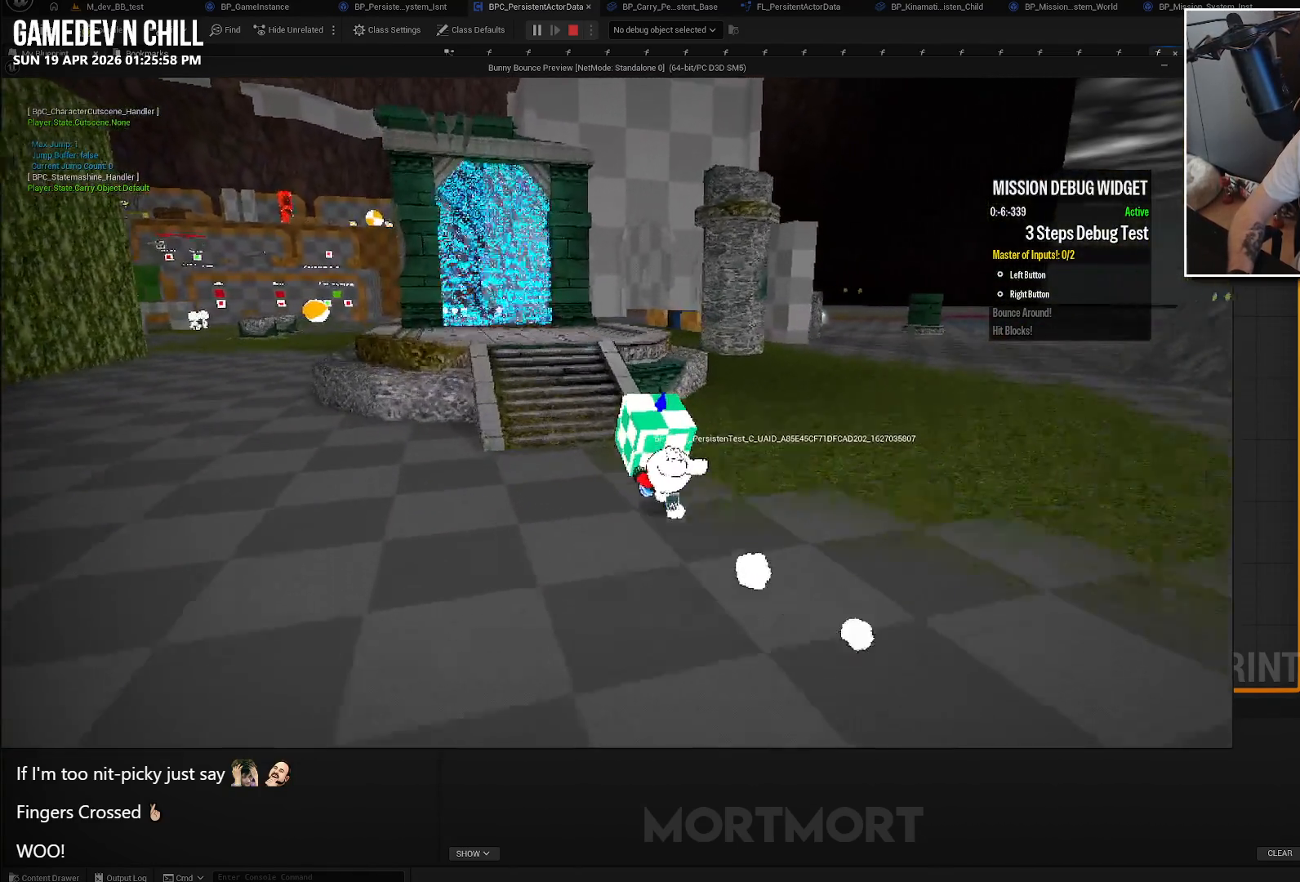
{"buttons": [], "left_stick": "up", "right_stick": "center", "events": []}
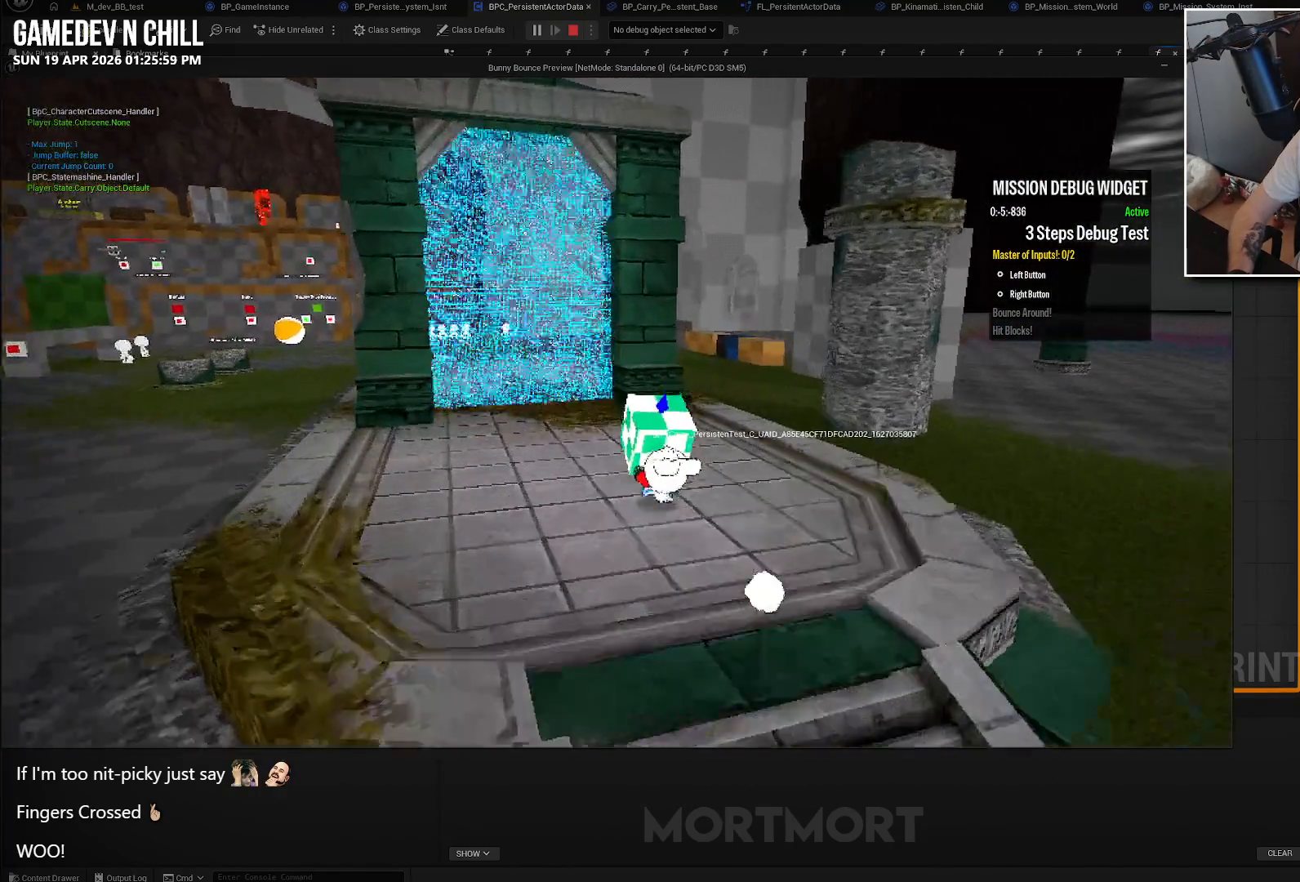
{"buttons": [], "left_stick": "center", "right_stick": "center", "events": [[483, "left_stick", "center"]]}
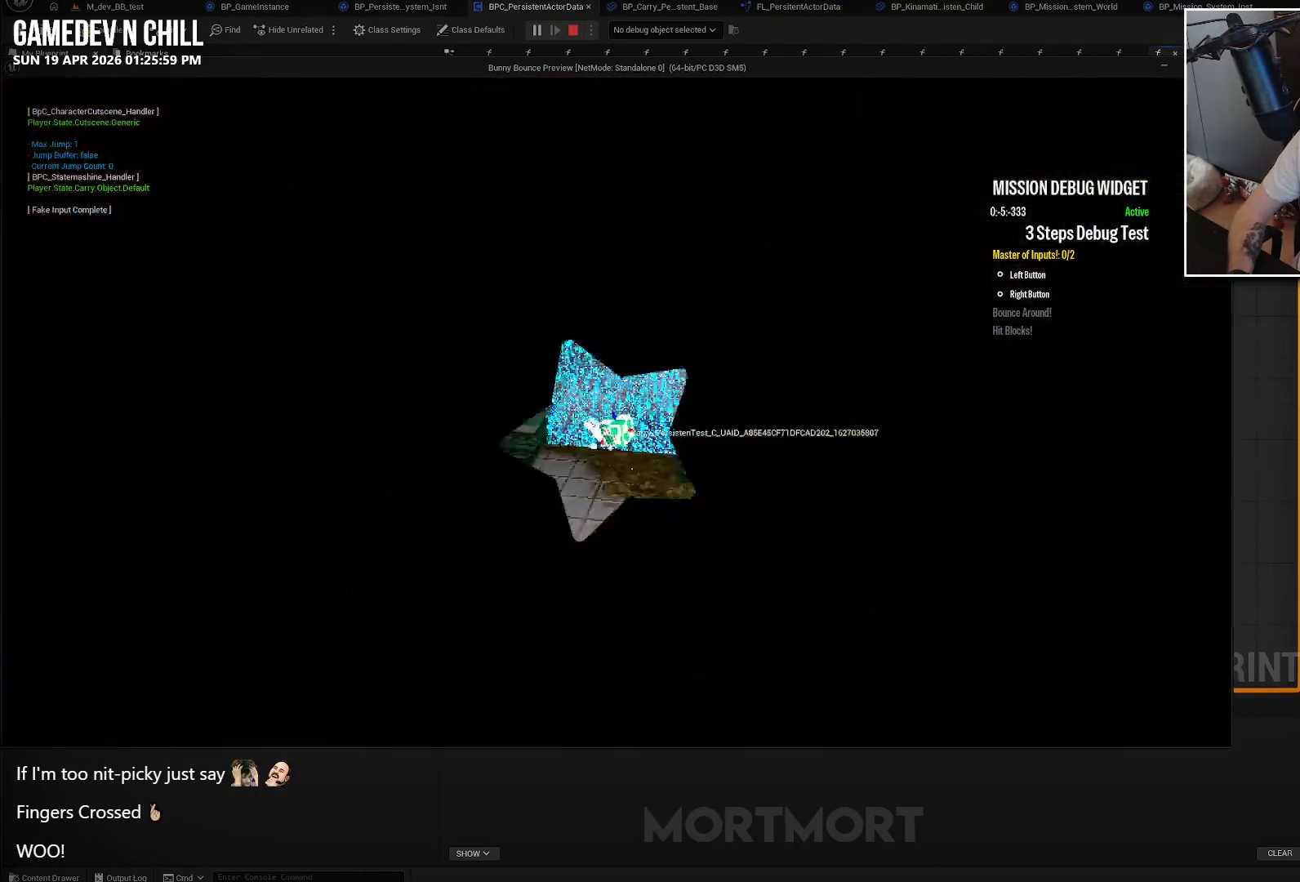
{"buttons": [], "left_stick": "center", "right_stick": "center", "events": []}
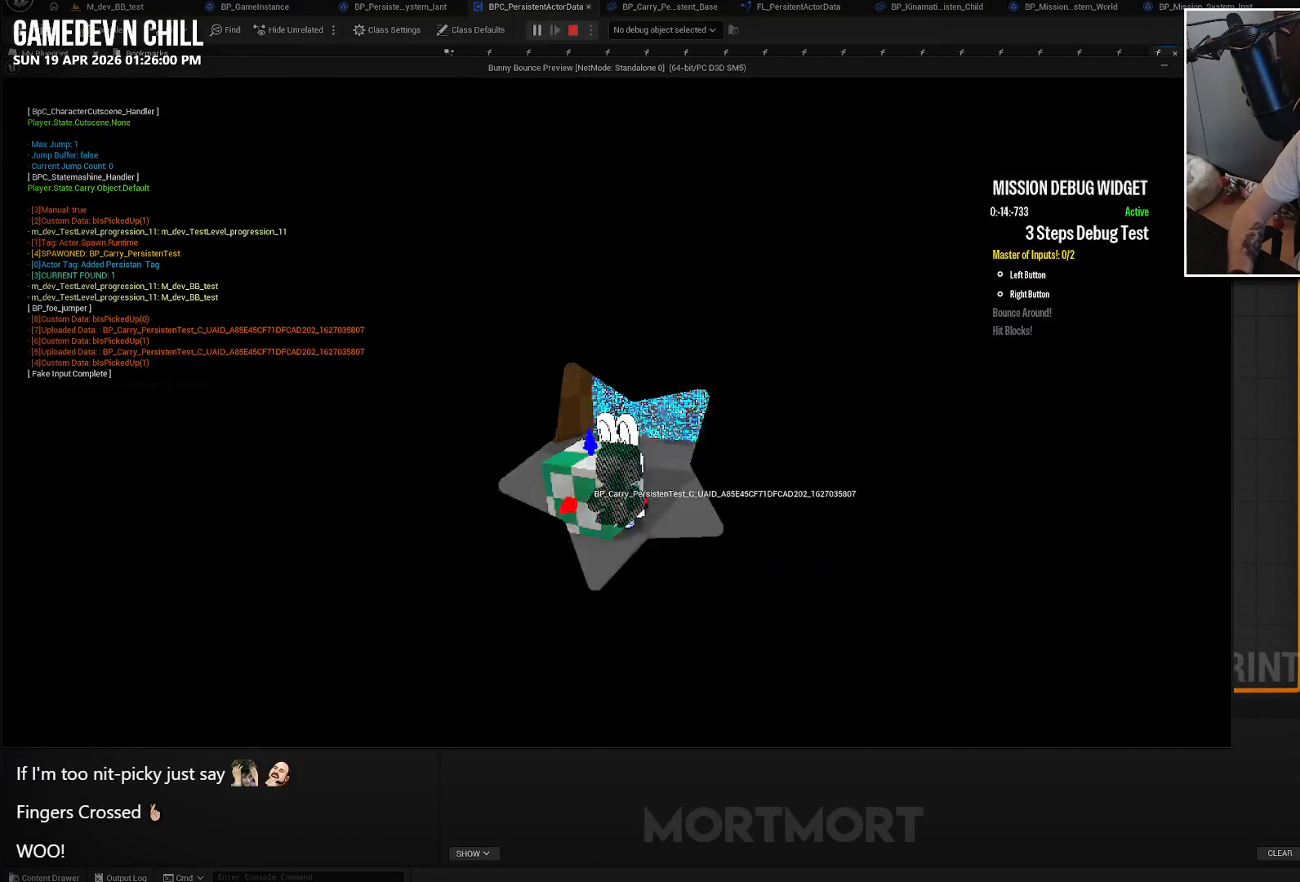
{"buttons": [], "left_stick": "down", "right_stick": "center", "events": [[466, "left_stick", "down"]]}
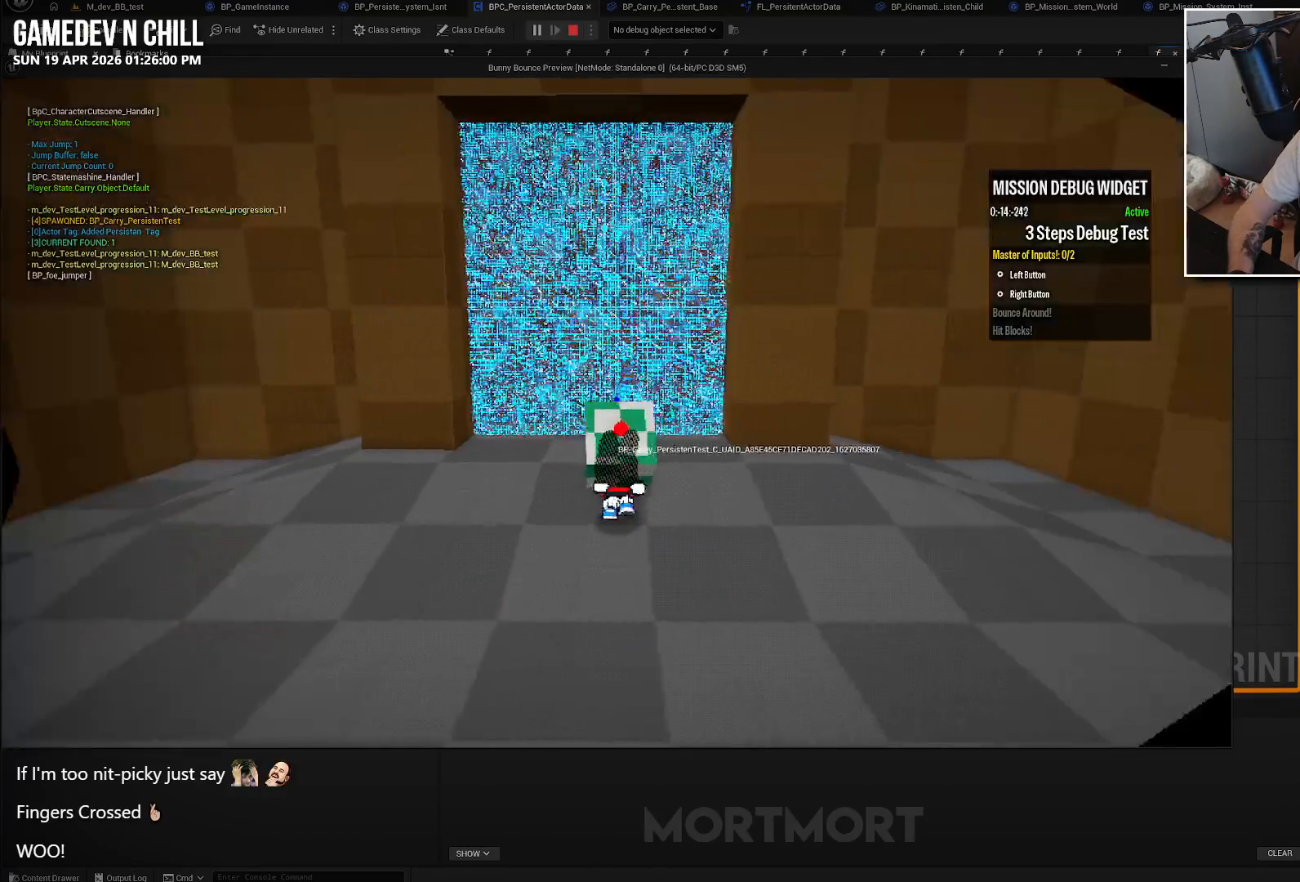
{"buttons": [], "left_stick": "left", "right_stick": "left", "events": [[50, "right_stick", "left"], [166, "left_stick", "down-left"], [383, "left_stick", "left"]]}
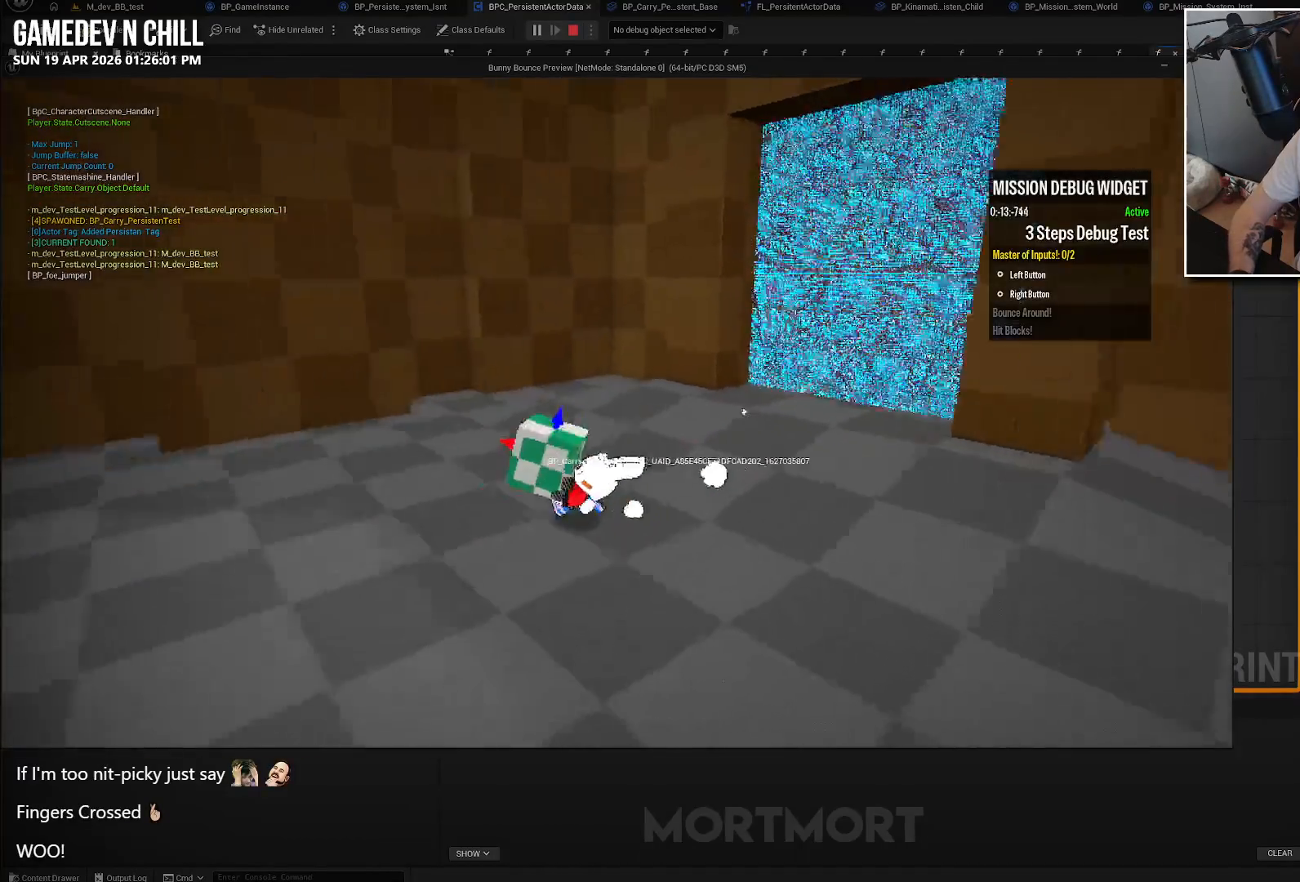
{"buttons": [], "left_stick": "center", "right_stick": "center", "events": [[166, "right_stick", "center"], [233, "left_stick", "down-left"], [333, "left_stick", "center"]]}
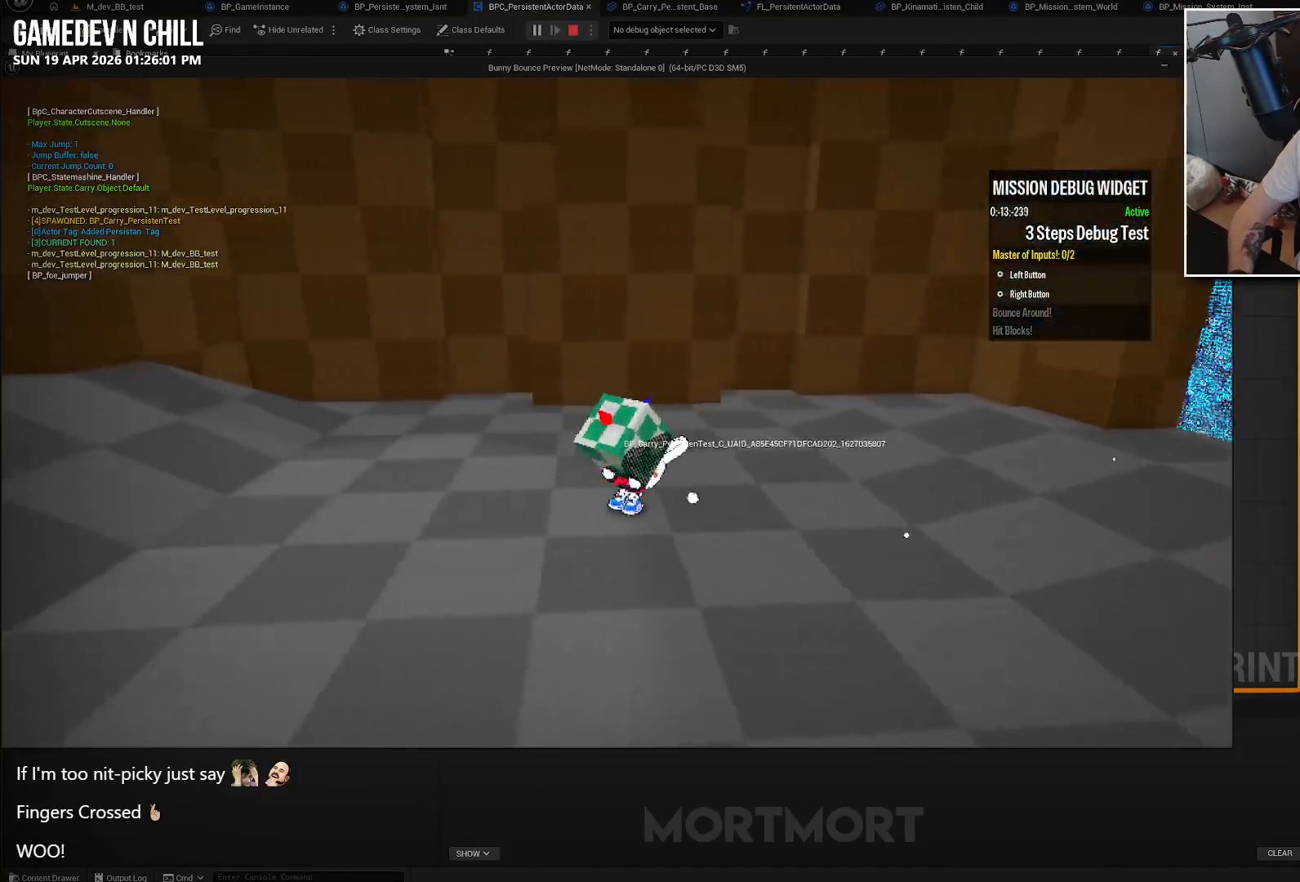
{"buttons": [], "left_stick": "right", "right_stick": "center", "events": [[100, "X", "down"], [200, "X", "up"], [500, "left_stick", "right"]]}
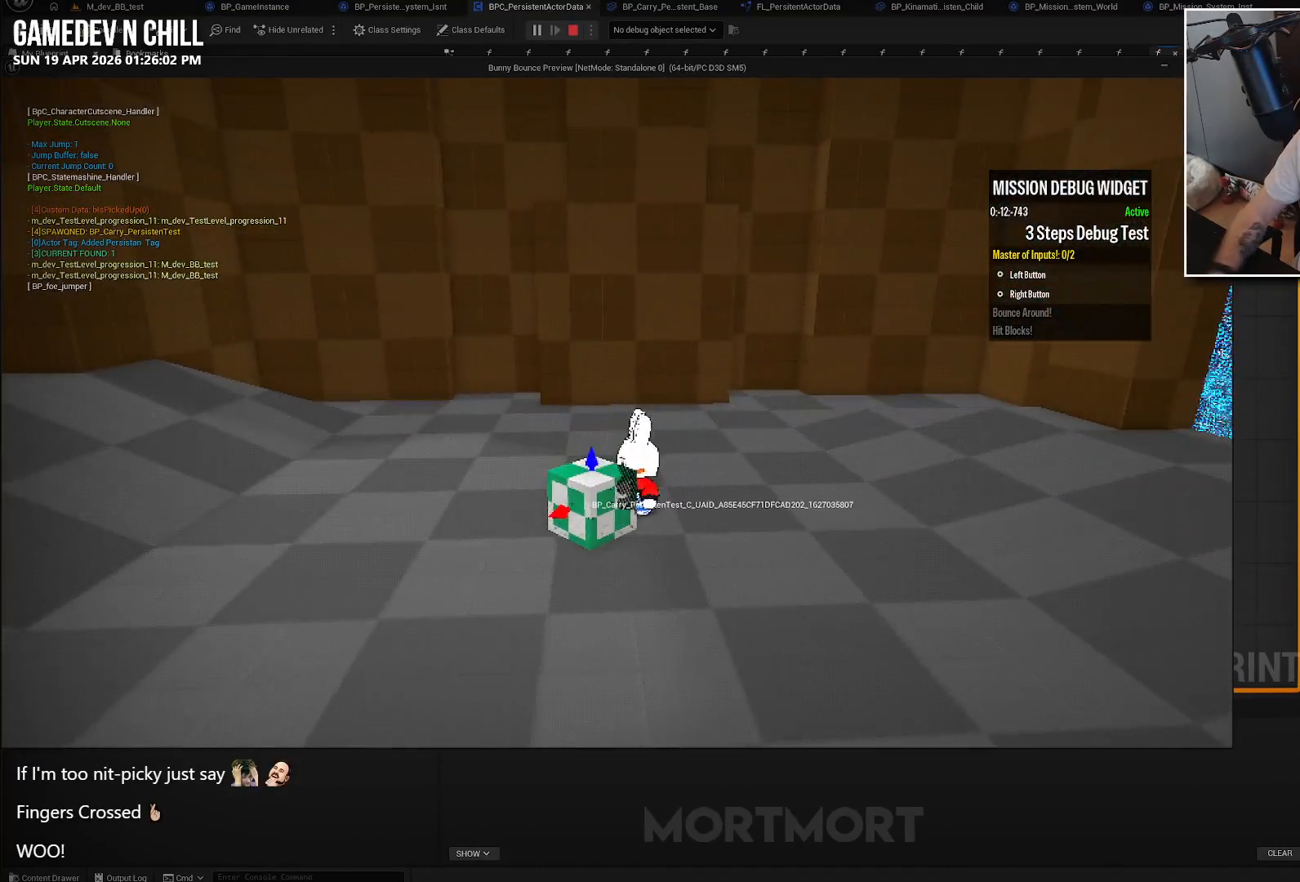
{"buttons": [], "left_stick": "right", "right_stick": "center", "events": []}
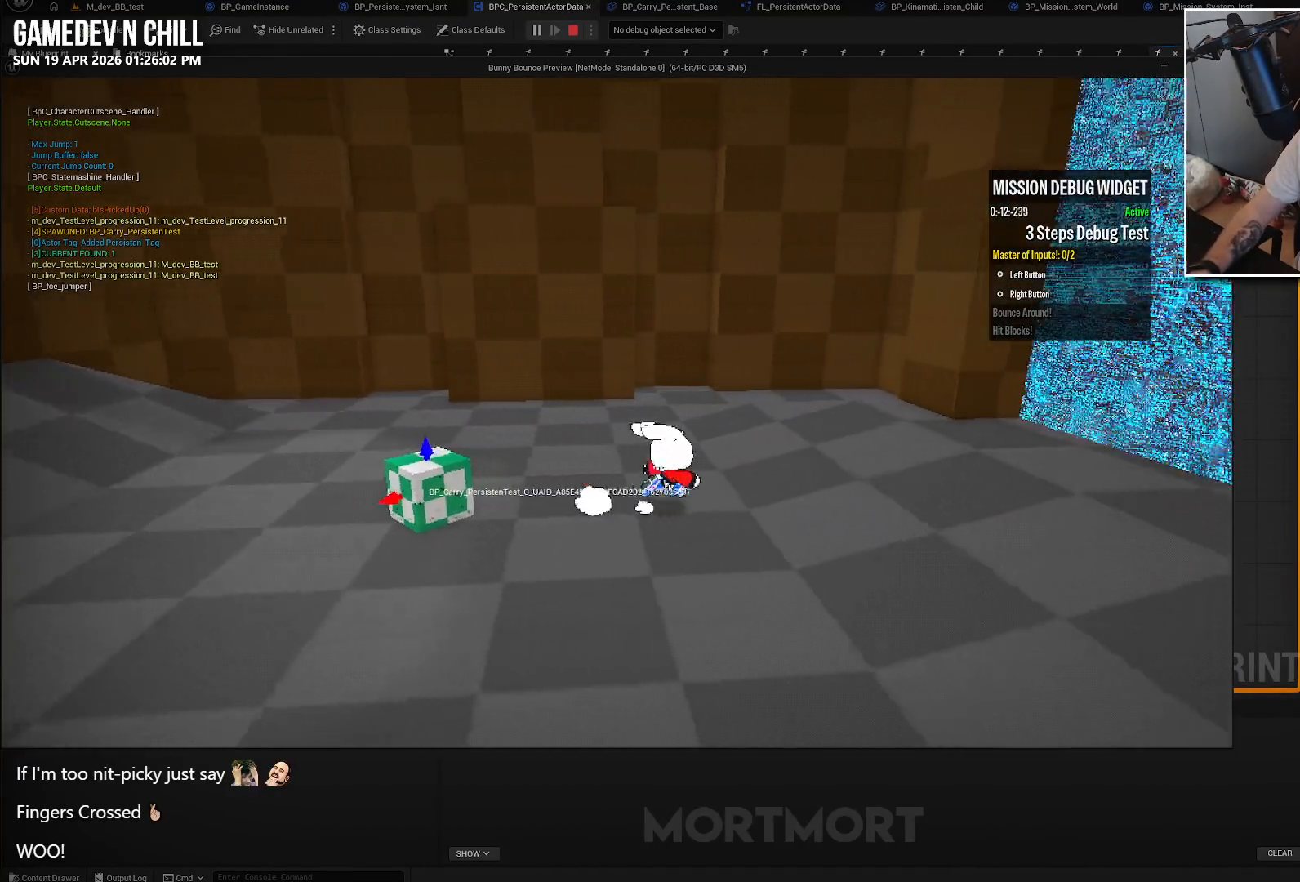
{"buttons": [], "left_stick": "up-right", "right_stick": "center", "events": [[383, "left_stick", "up-right"]]}
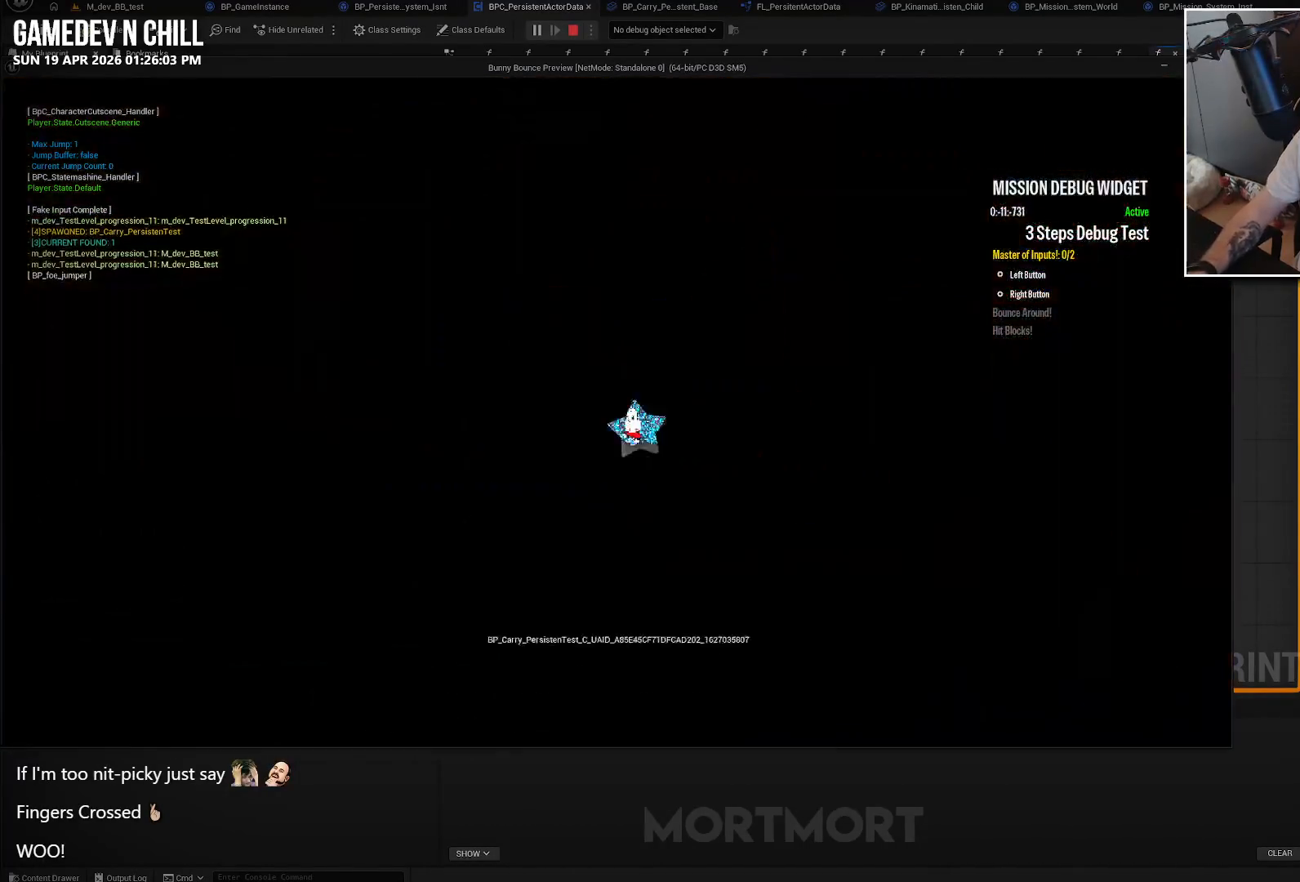
{"buttons": [], "left_stick": "center", "right_stick": "center", "events": [[116, "left_stick", "center"]]}
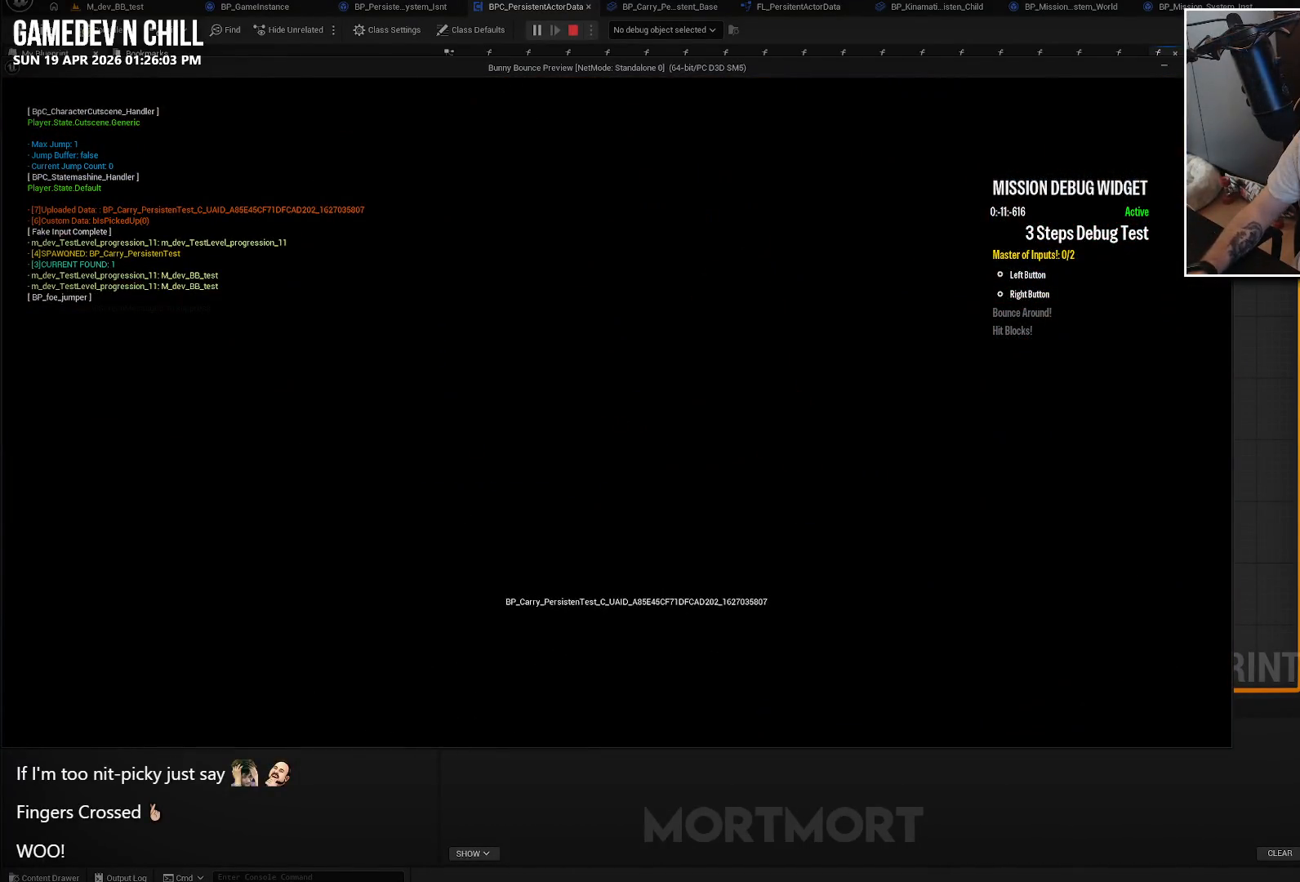
{"buttons": [], "left_stick": "center", "right_stick": "center", "events": []}
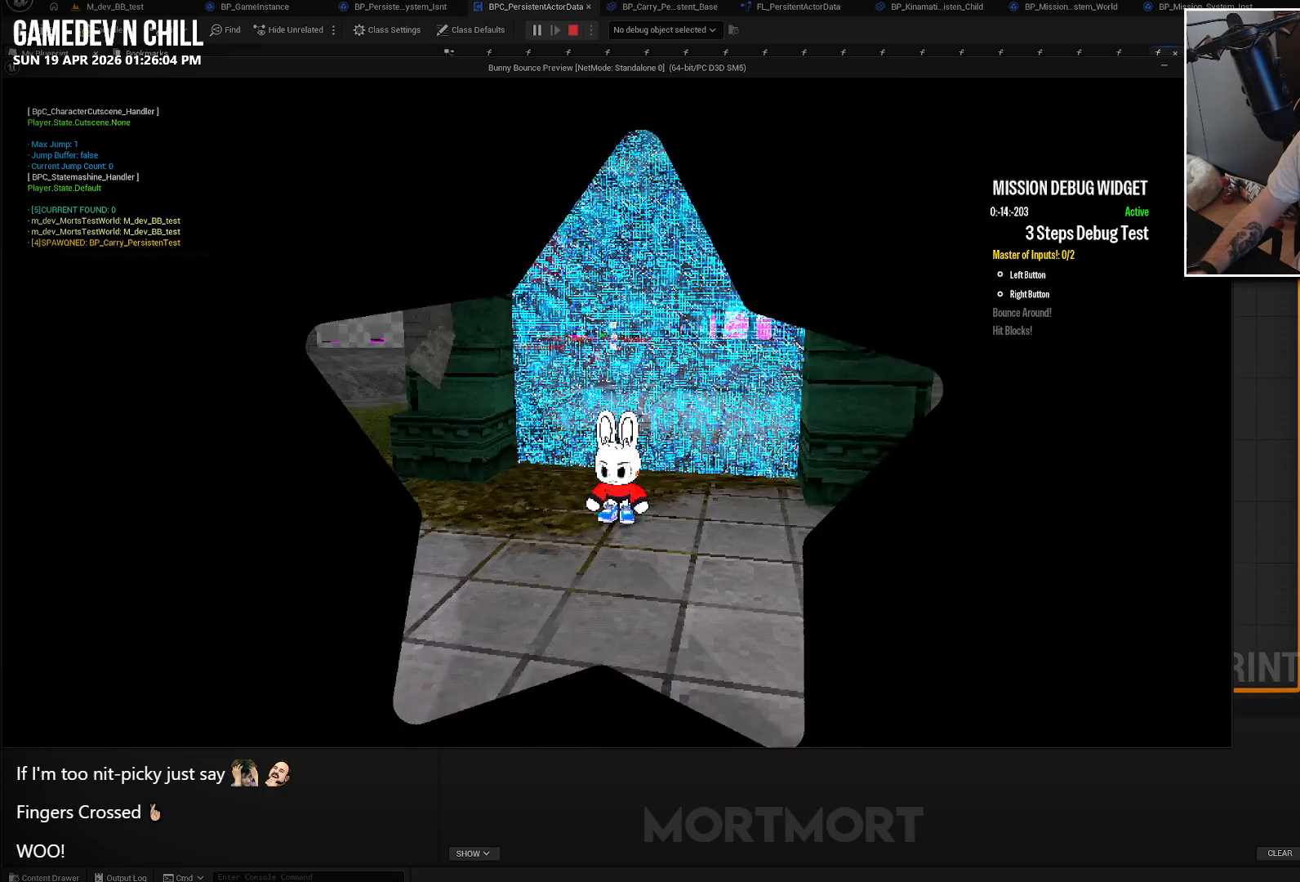
{"buttons": [], "left_stick": "down", "right_stick": "center", "events": [[233, "left_stick", "down"]]}
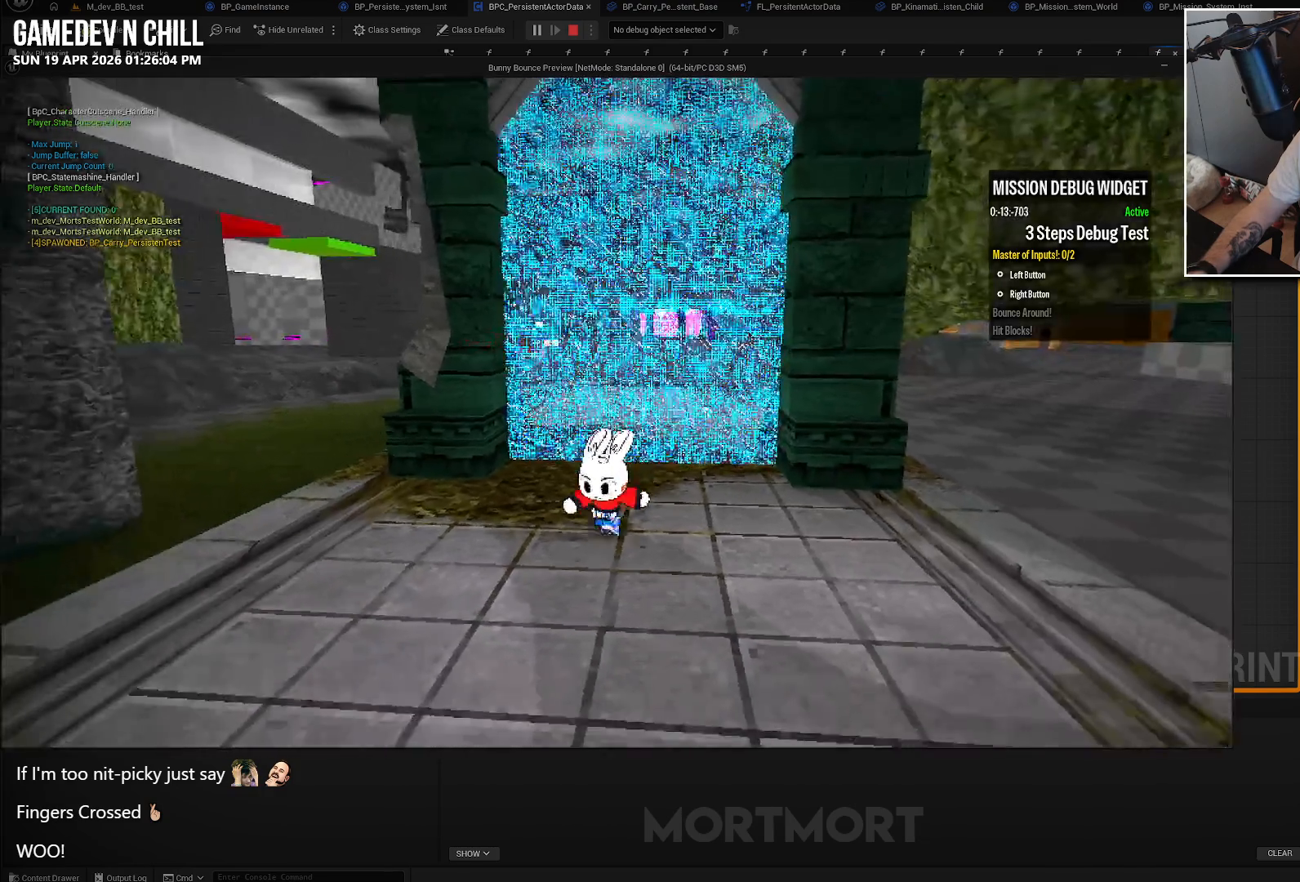
{"buttons": [], "left_stick": "center", "right_stick": "center", "events": [[100, "left_stick", "up"], [500, "left_stick", "center"]]}
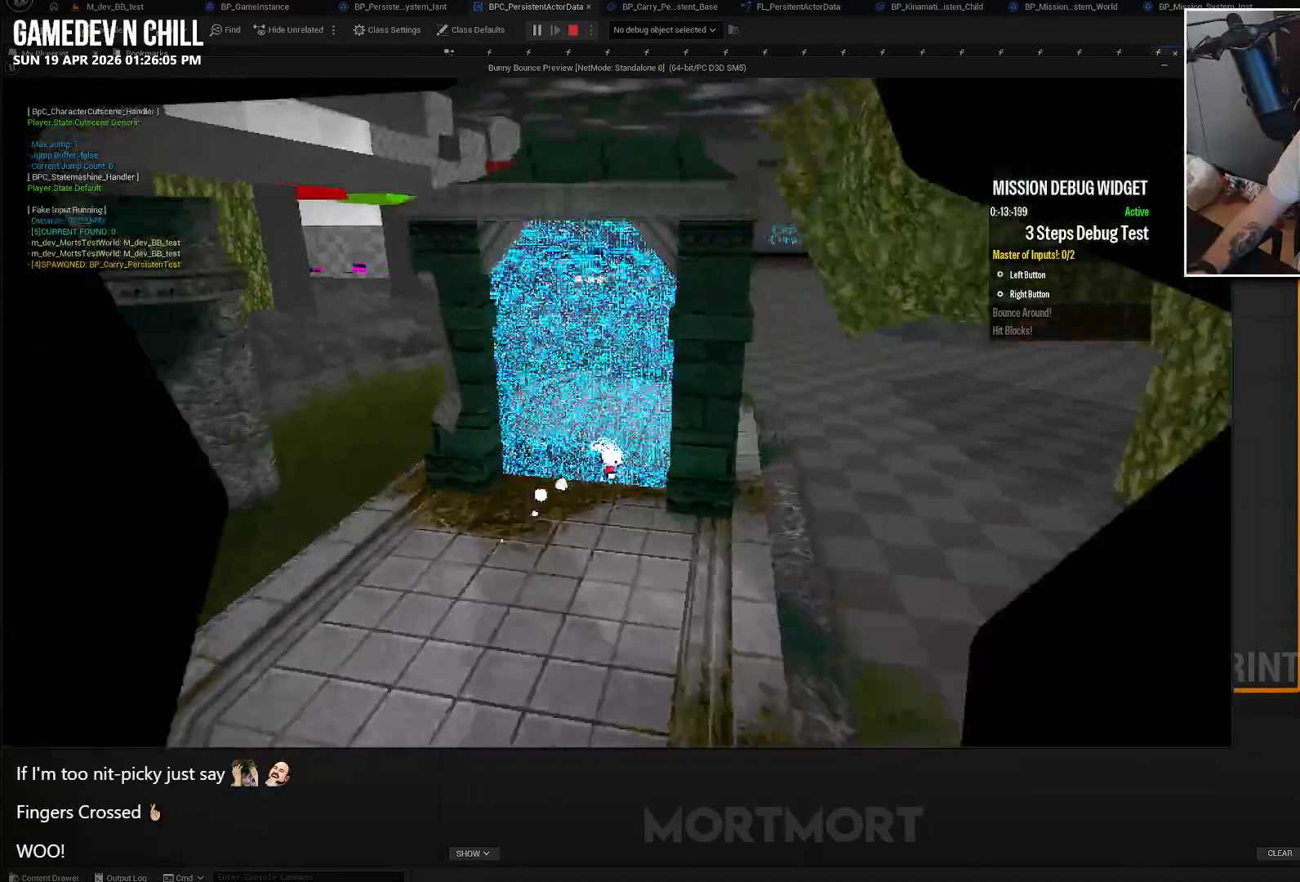
{"buttons": [], "left_stick": "center", "right_stick": "center", "events": []}
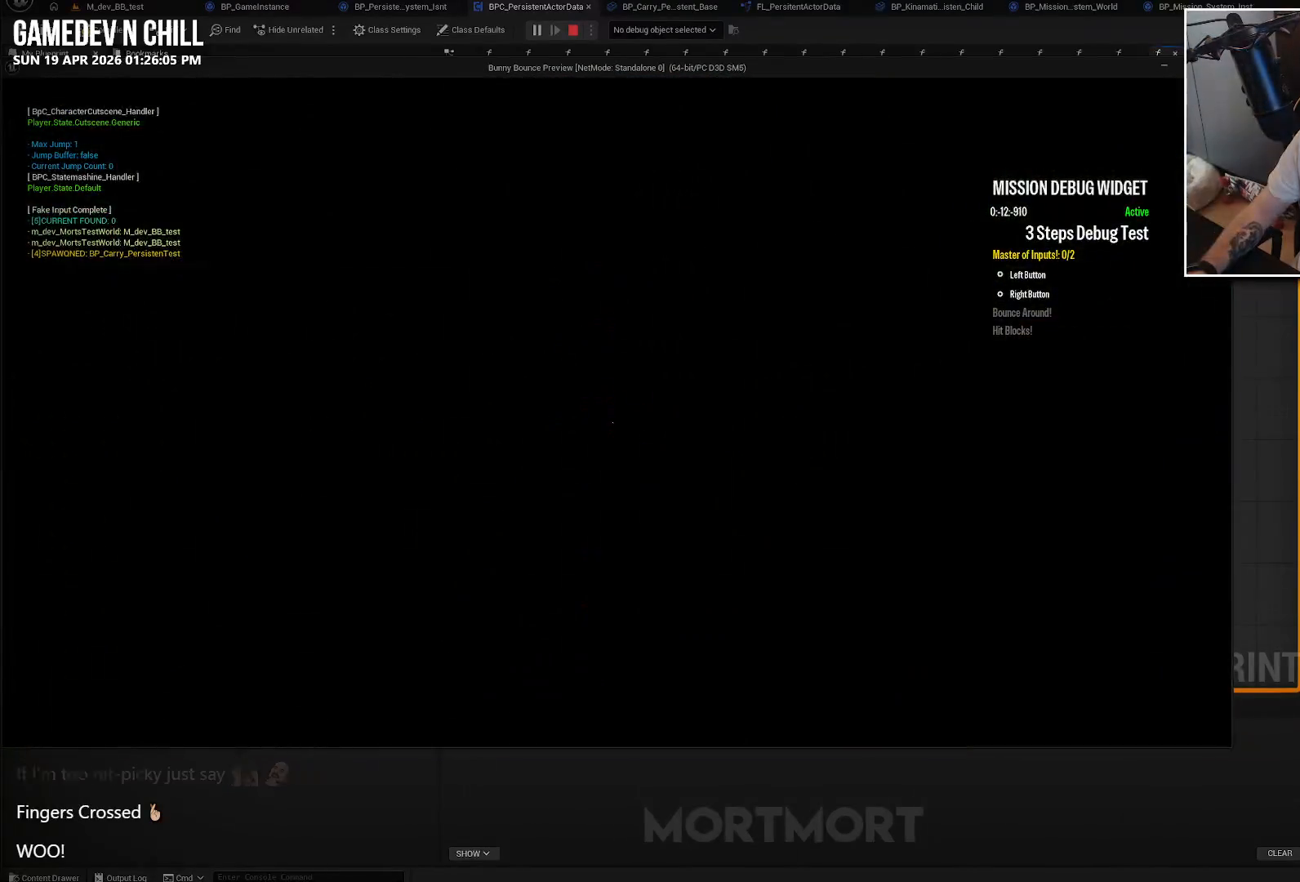
{"buttons": [], "left_stick": "down", "right_stick": "center", "events": [[383, "left_stick", "down"]]}
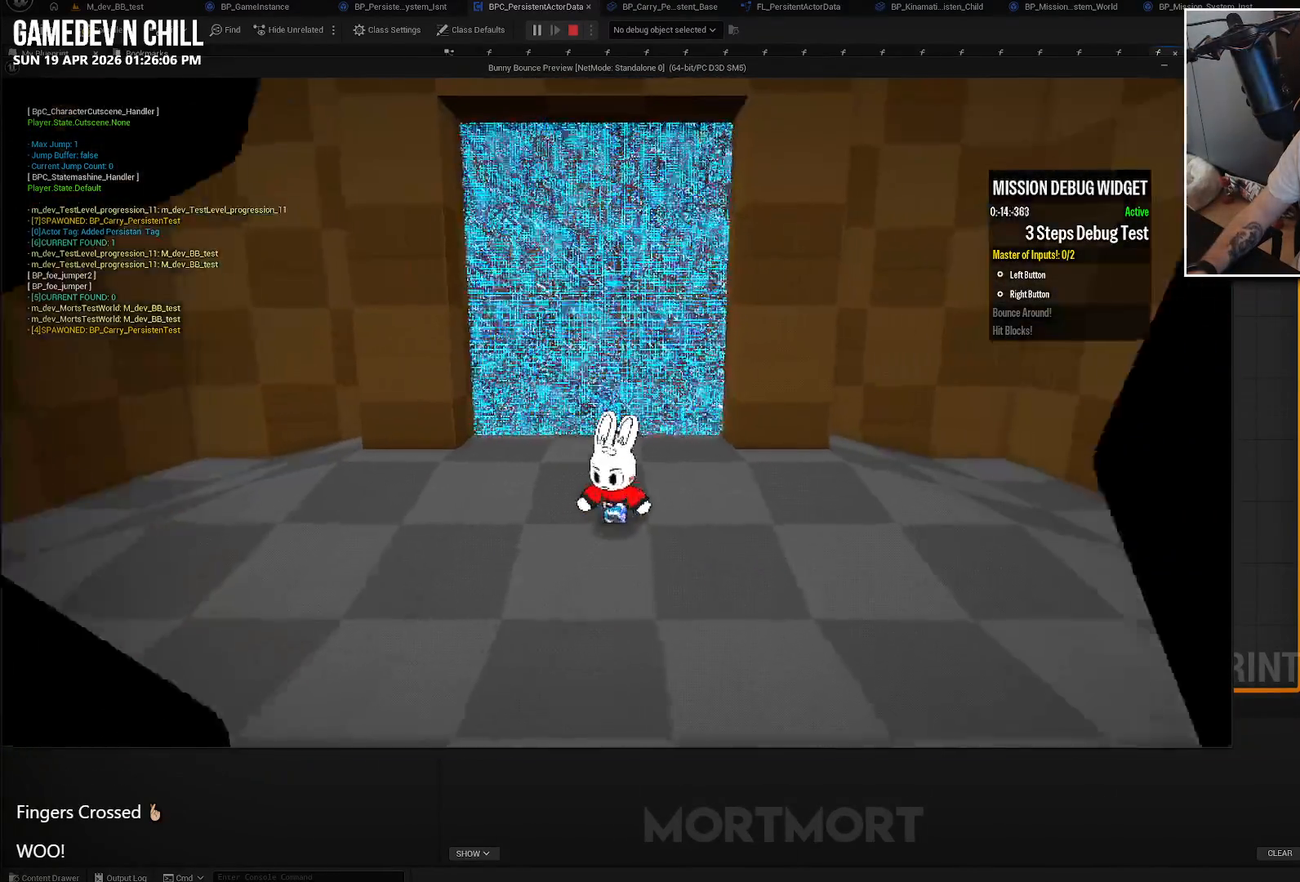
{"buttons": [], "left_stick": "center", "right_stick": "center", "events": [[350, "left_stick", "down-right"], [483, "left_stick", "center"]]}
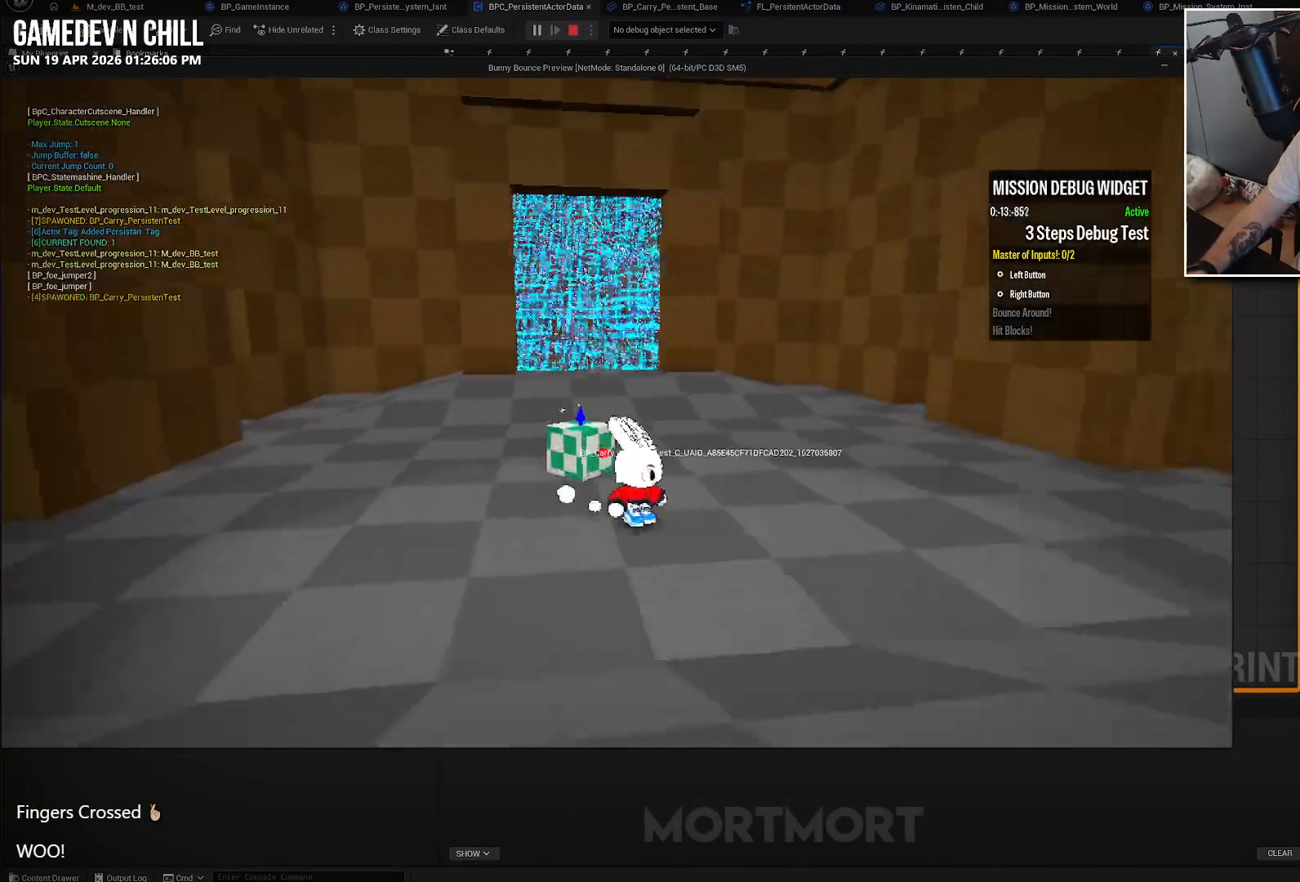
{"buttons": [], "left_stick": "up", "right_stick": "center", "events": [[283, "left_stick", "up"]]}
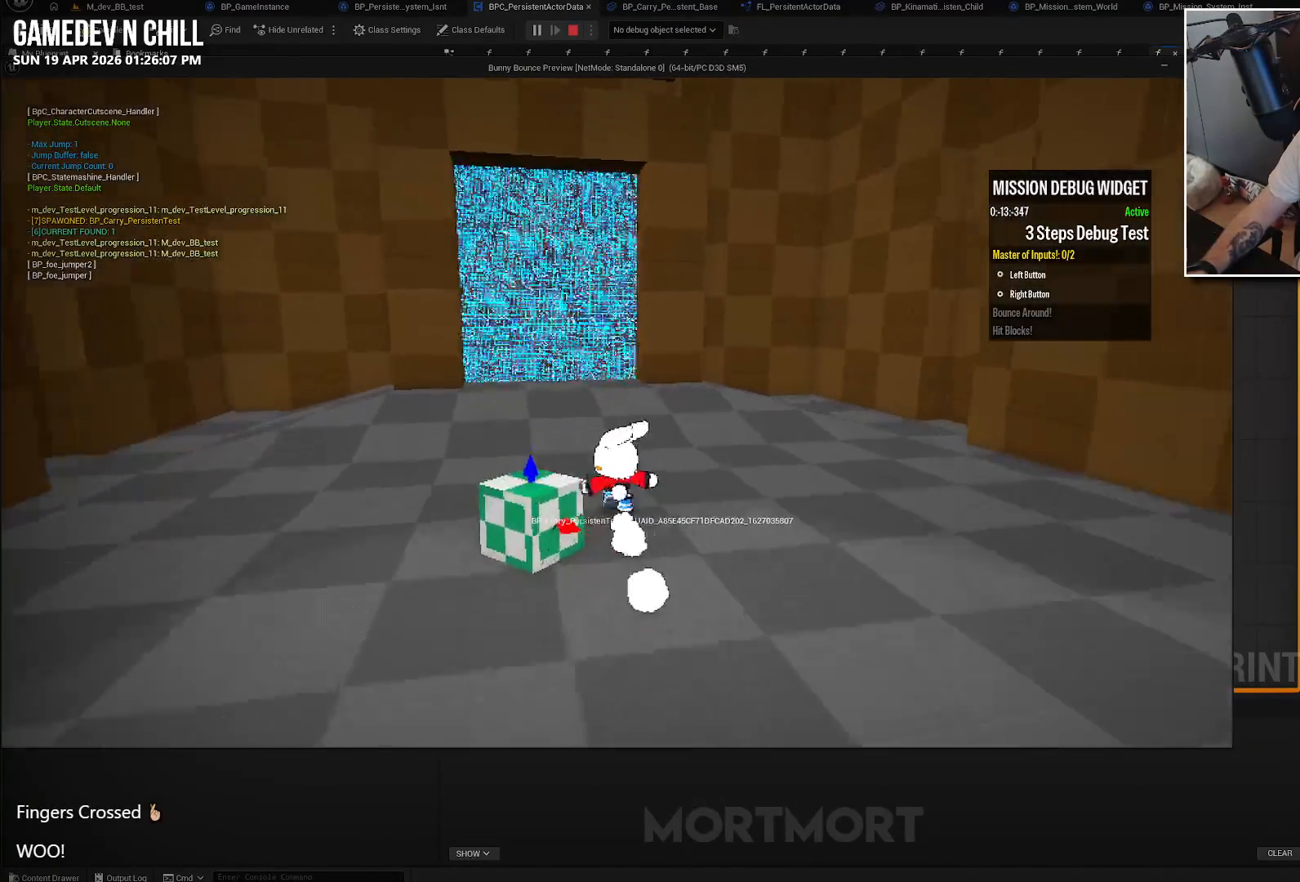
{"buttons": [], "left_stick": "up", "right_stick": "center", "events": []}
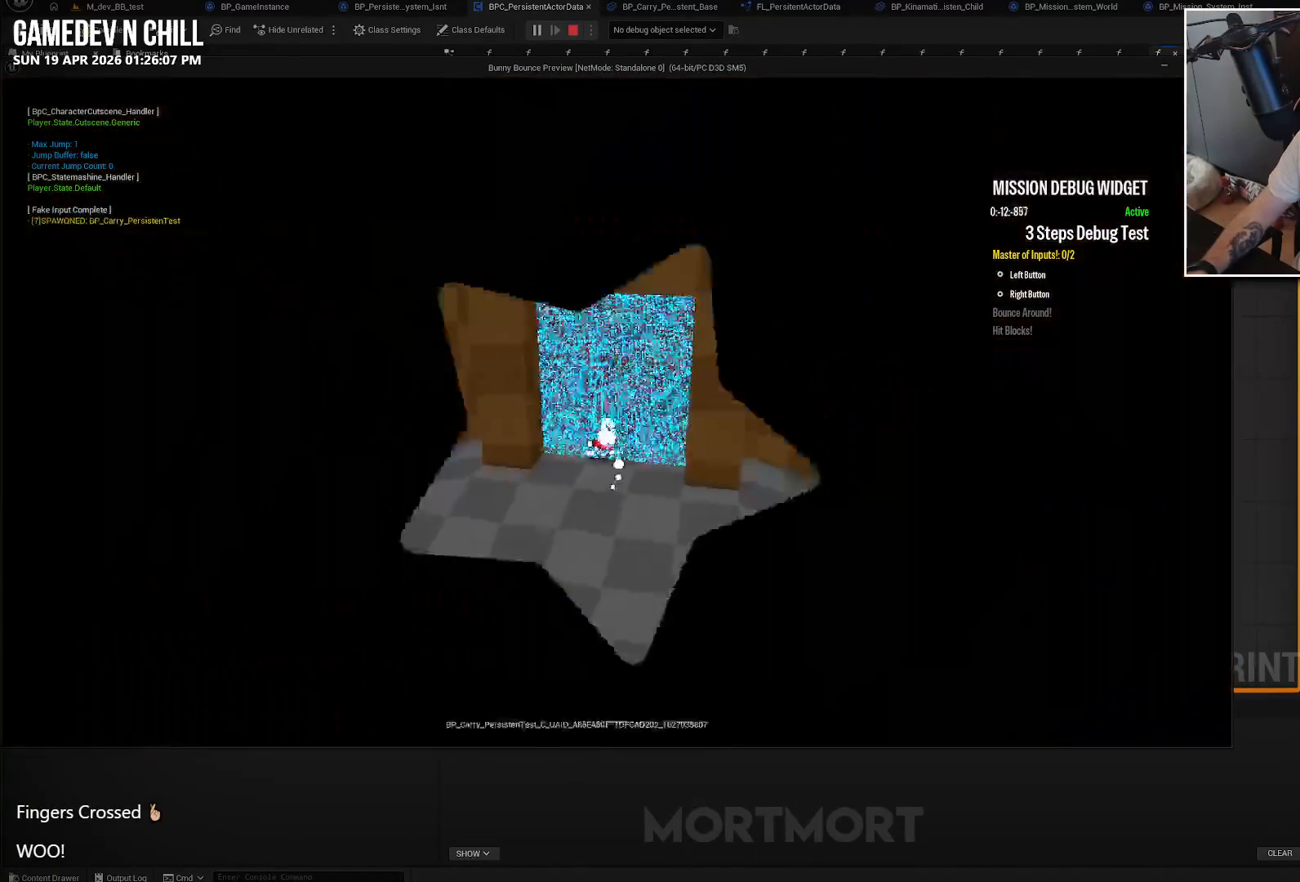
{"buttons": [], "left_stick": "center", "right_stick": "center", "events": [[66, "left_stick", "center"]]}
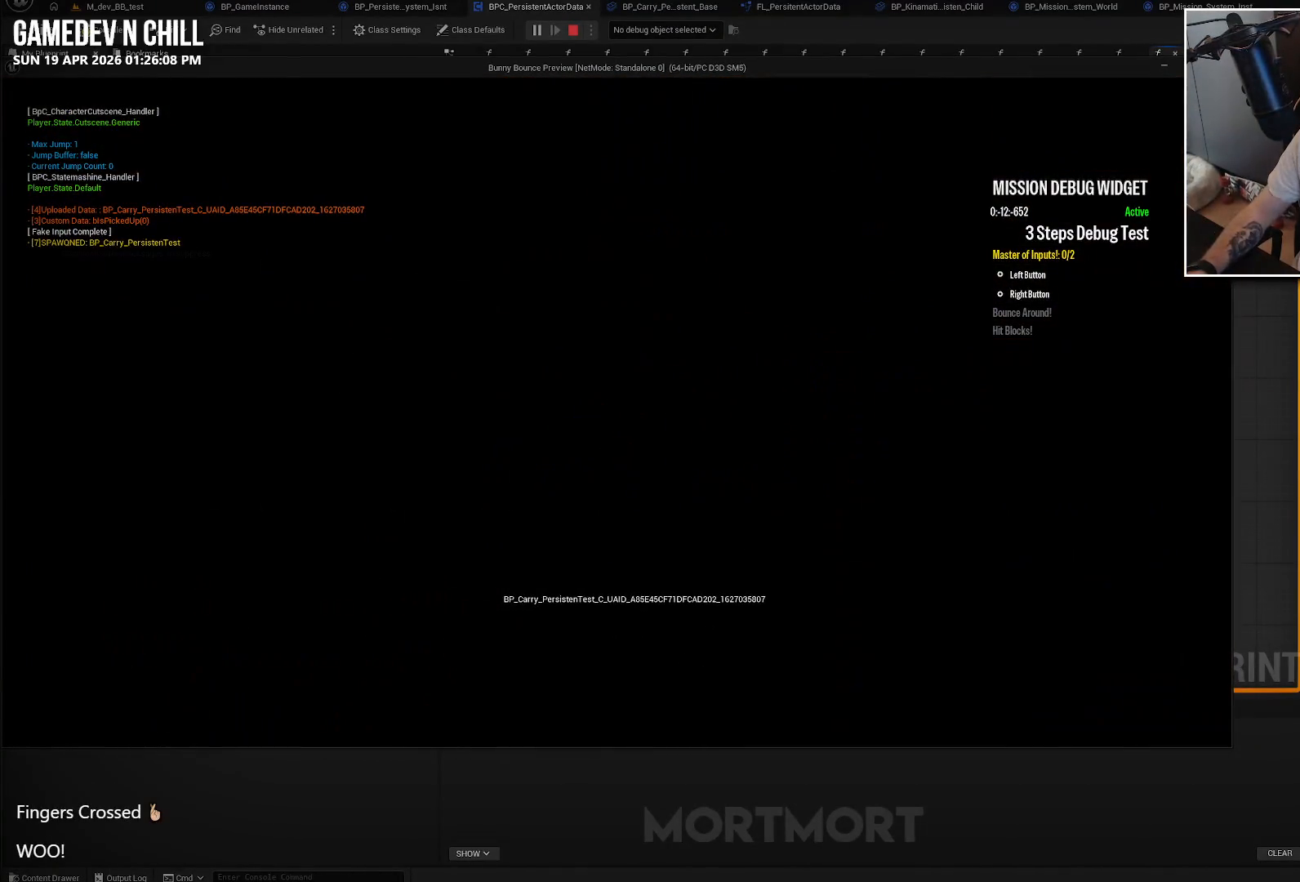
{"buttons": [], "left_stick": "center", "right_stick": "center", "events": []}
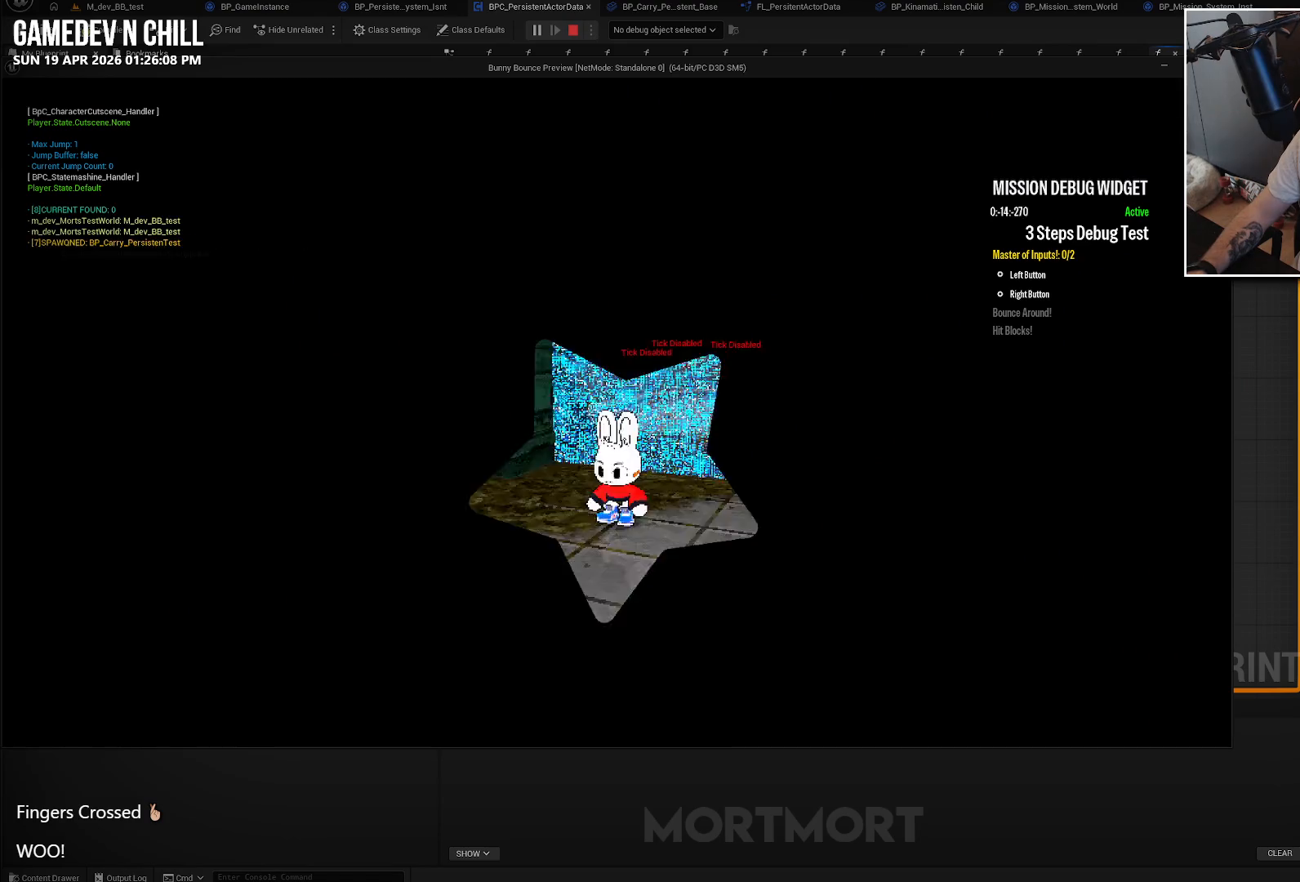
{"buttons": [], "left_stick": "down", "right_stick": "center", "events": [[200, "left_stick", "down"]]}
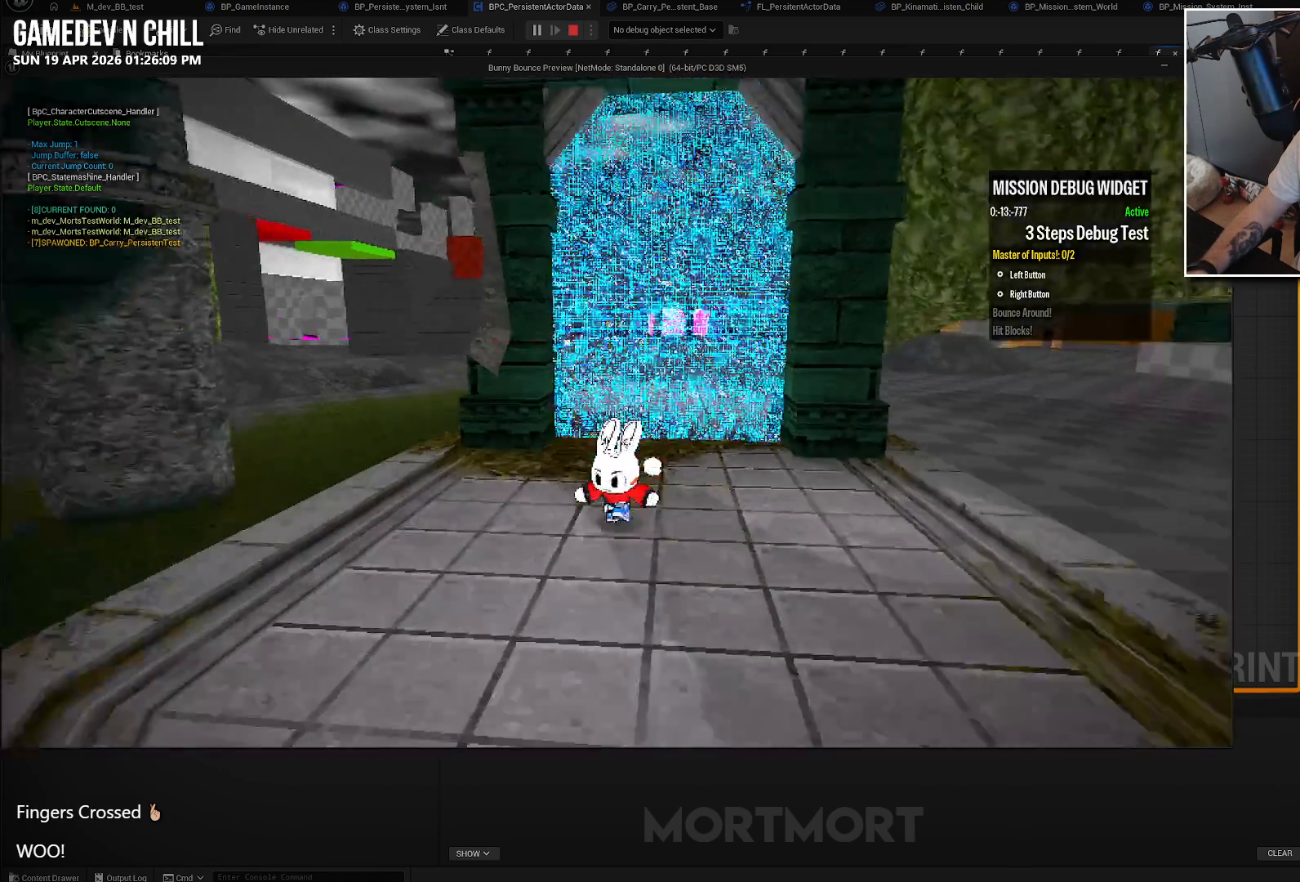
{"buttons": [], "left_stick": "left", "right_stick": "center", "events": [[16, "left_stick", "down-left"], [366, "left_stick", "left"]]}
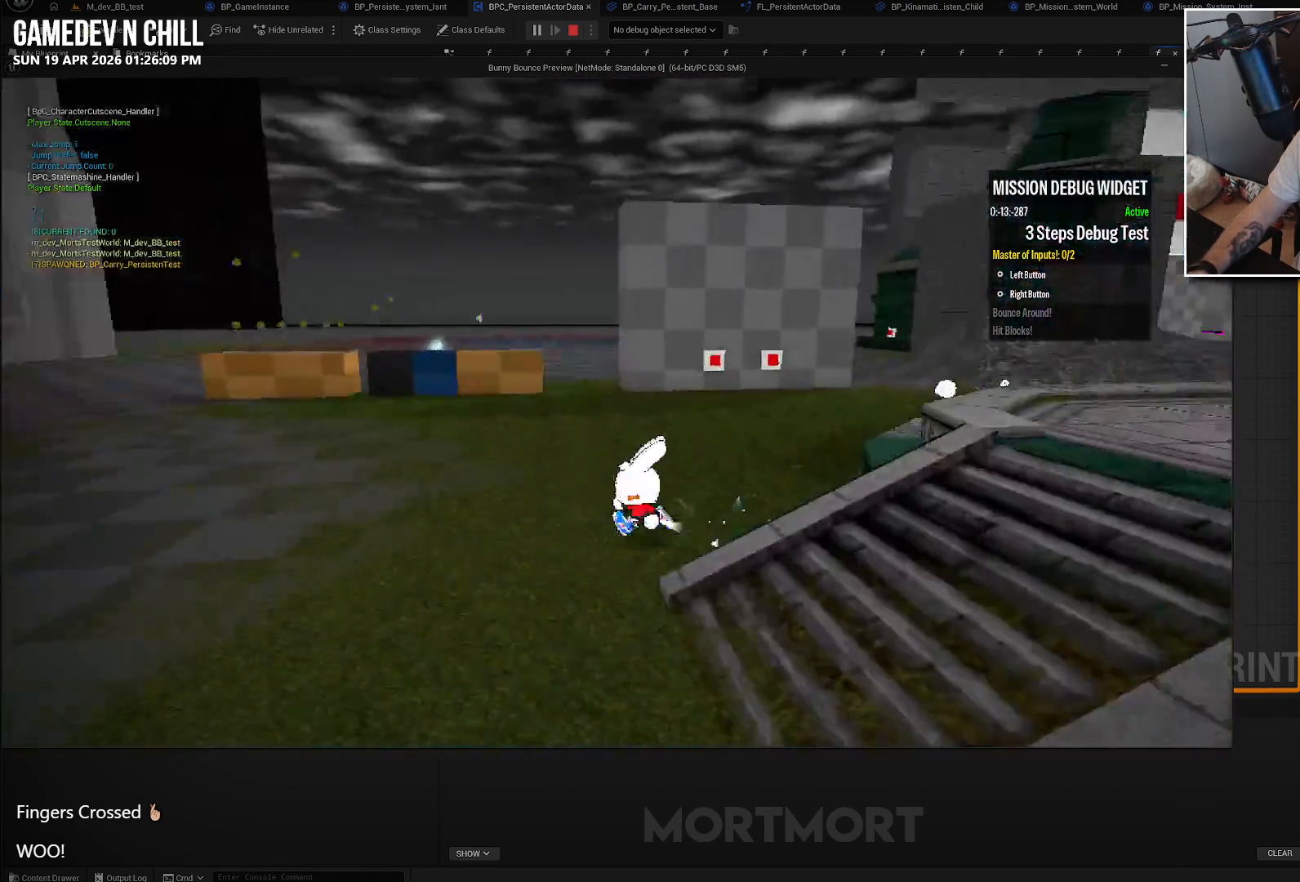
{"buttons": [], "left_stick": "up-left", "right_stick": "center", "events": [[150, "left_stick", "up-left"]]}
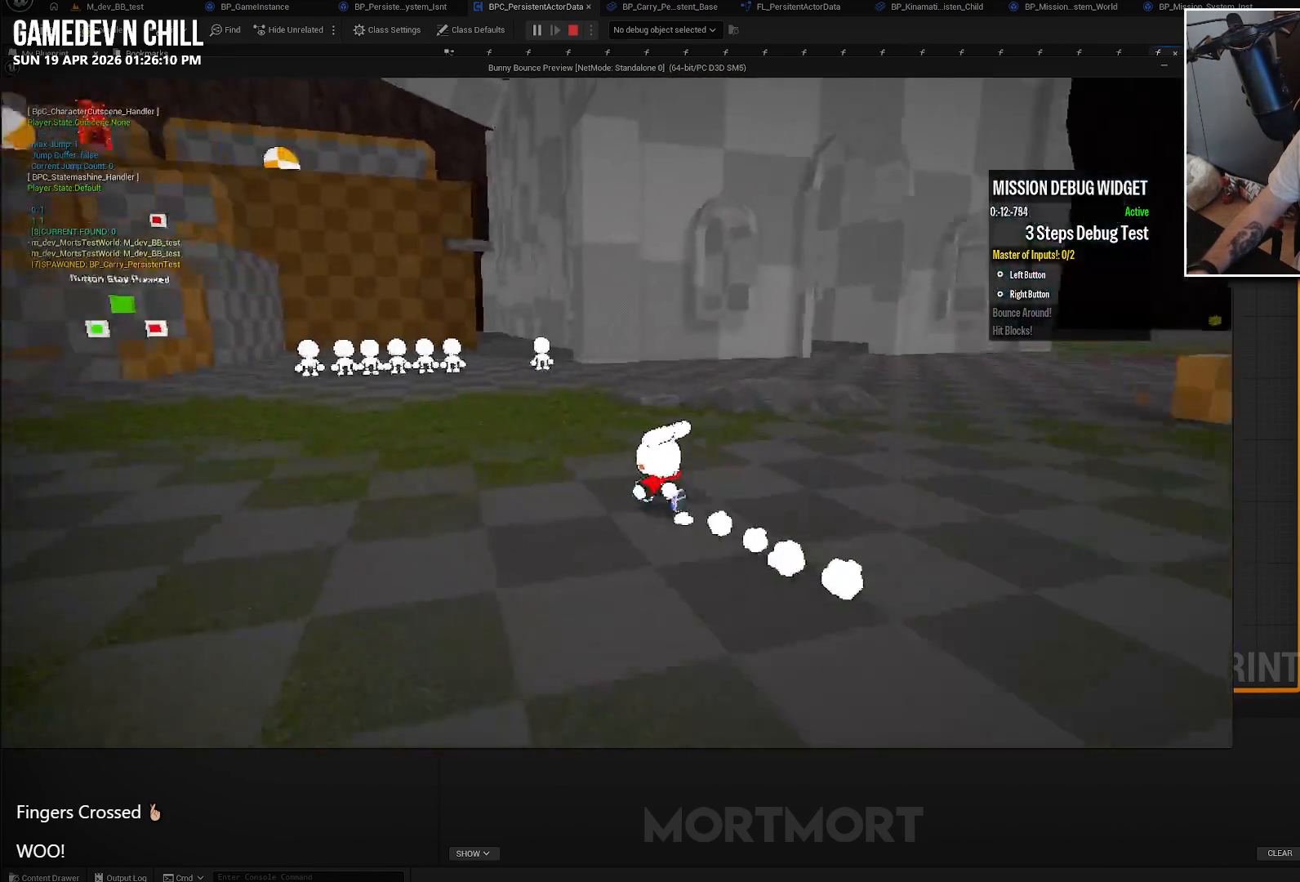
{"buttons": [], "left_stick": "down-right", "right_stick": "center", "events": [[316, "left_stick", "right"], [433, "left_stick", "down-right"]]}
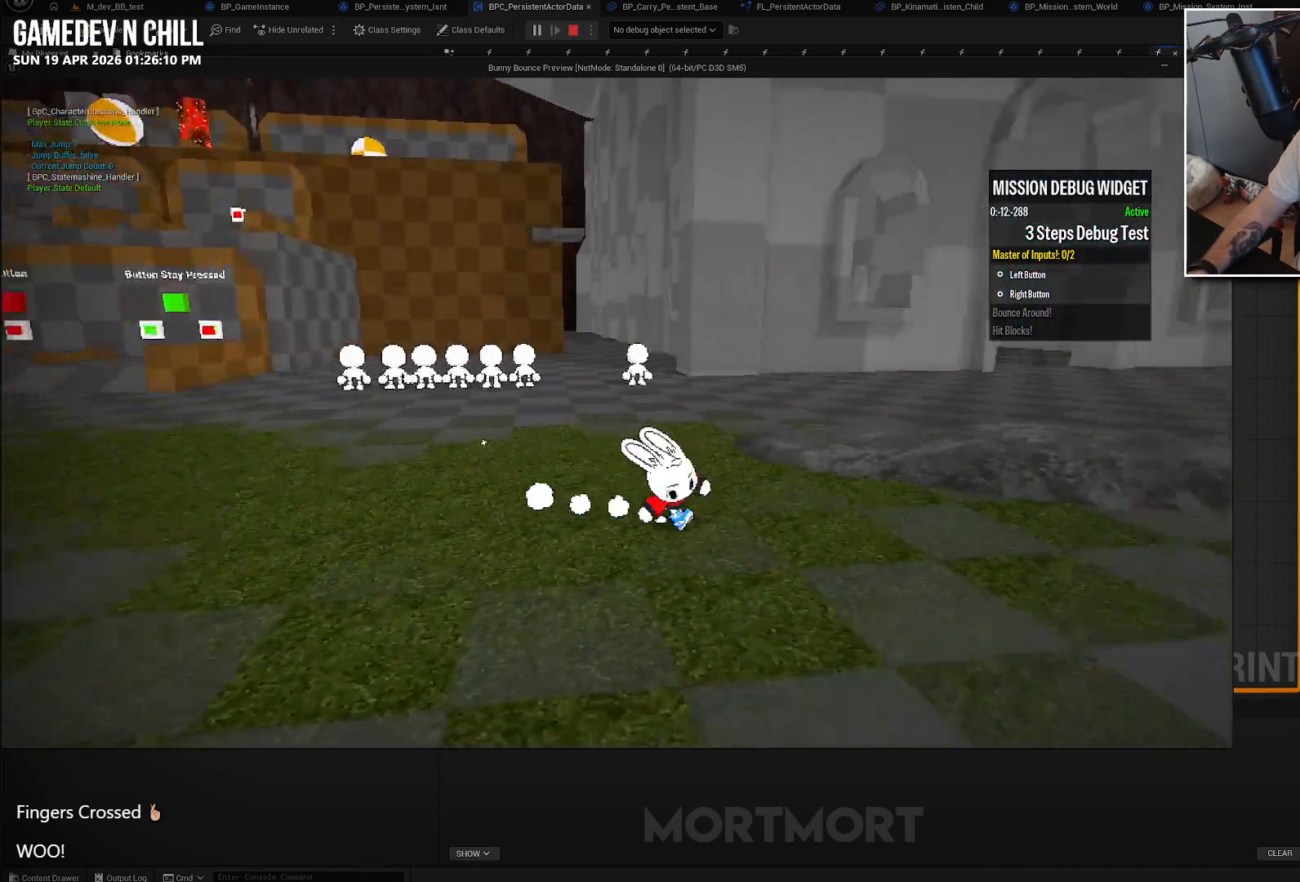
{"buttons": [], "left_stick": "up-right", "right_stick": "center", "events": [[233, "left_stick", "right"], [350, "left_stick", "up-right"]]}
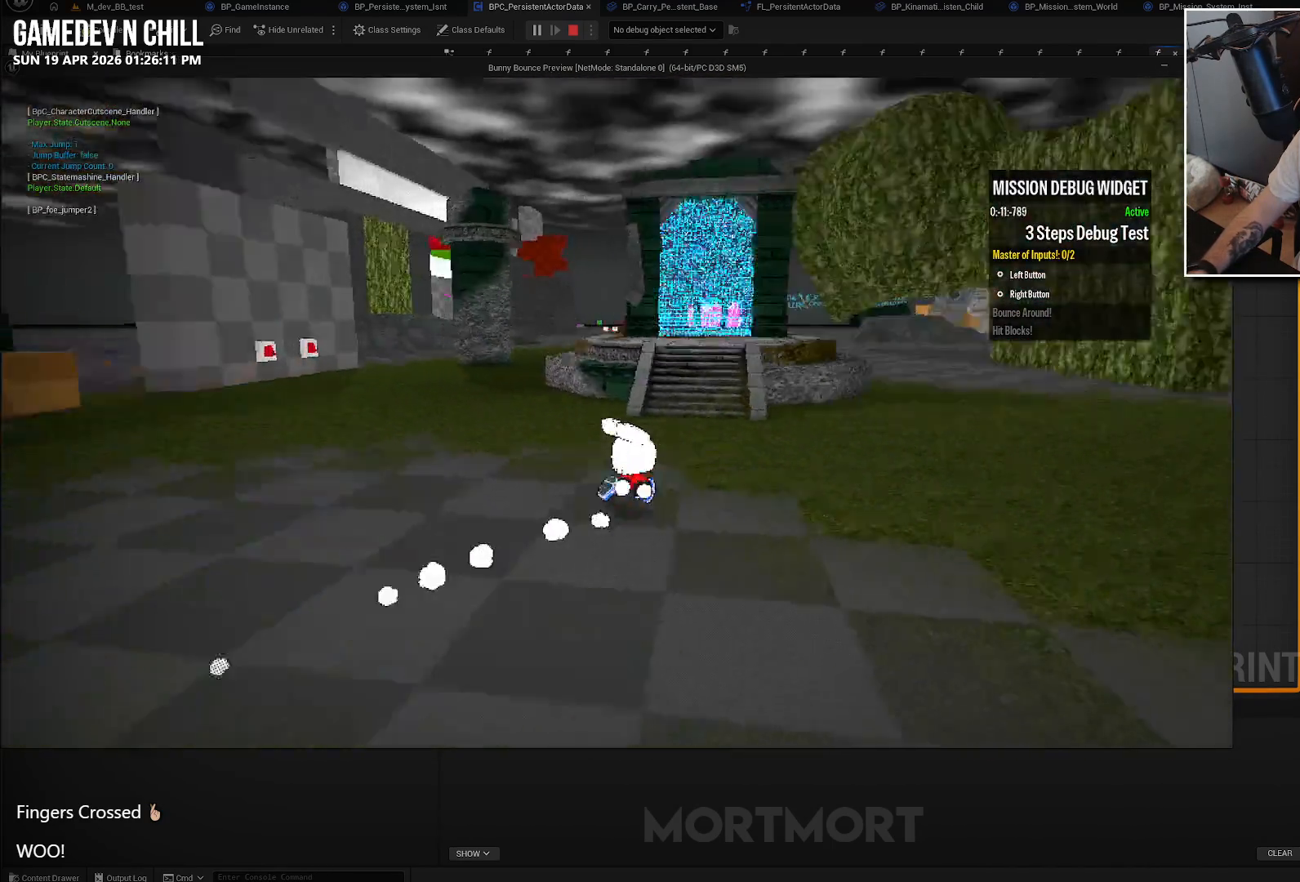
{"buttons": [], "left_stick": "up-left", "right_stick": "center", "events": [[50, "left_stick", "up"], [183, "left_stick", "up-left"]]}
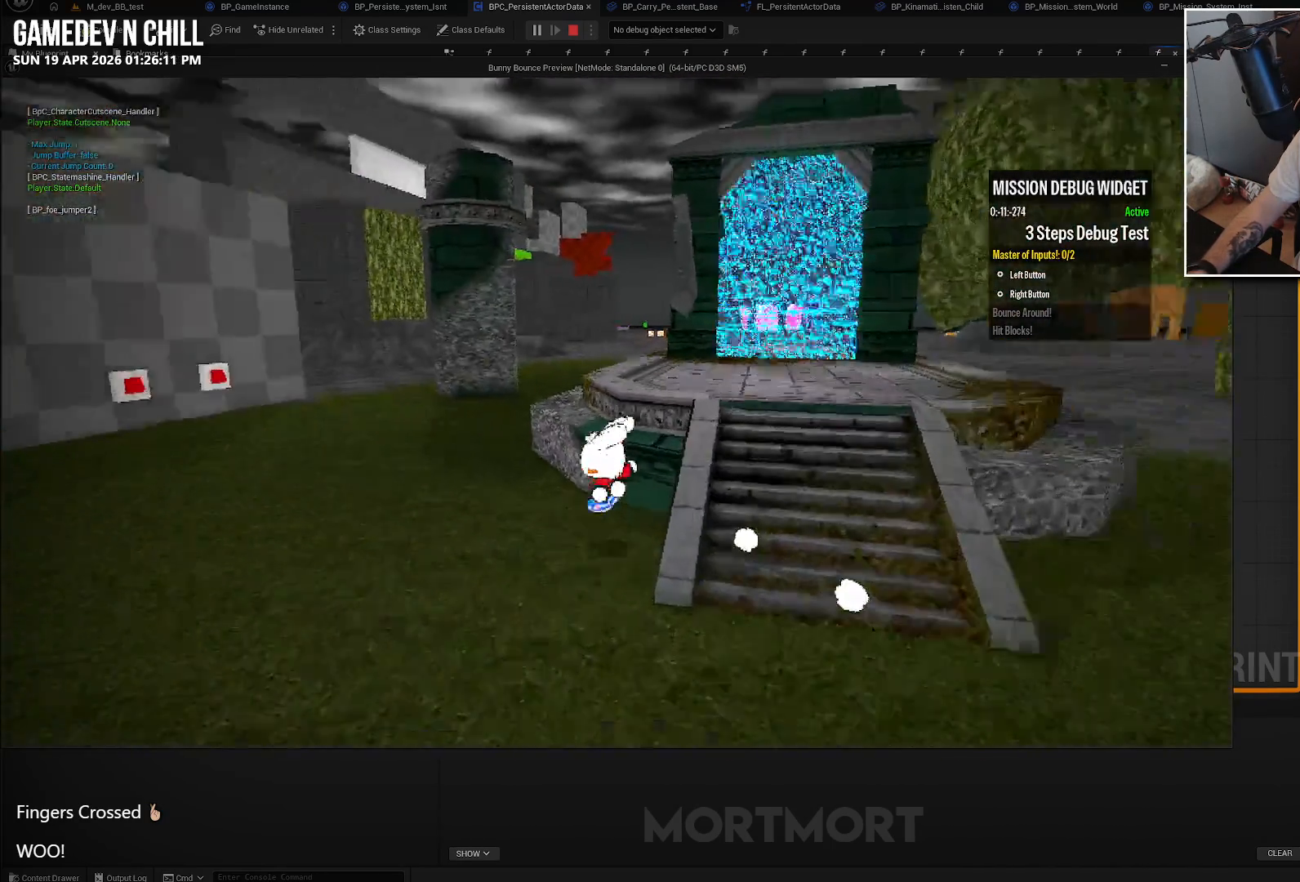
{"buttons": [], "left_stick": "up", "right_stick": "center", "events": [[83, "left_stick", "up"]]}
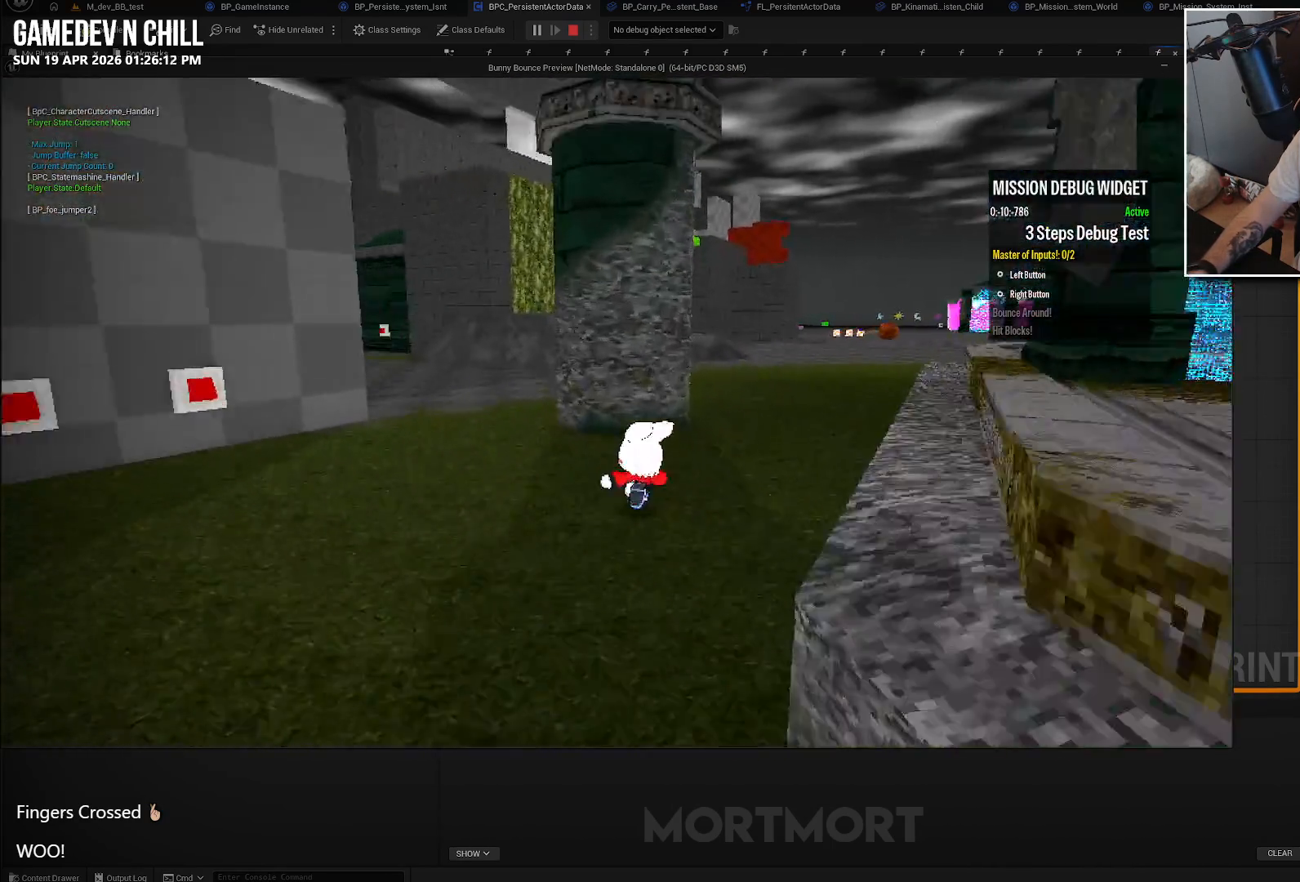
{"buttons": [], "left_stick": "up", "right_stick": "center", "events": []}